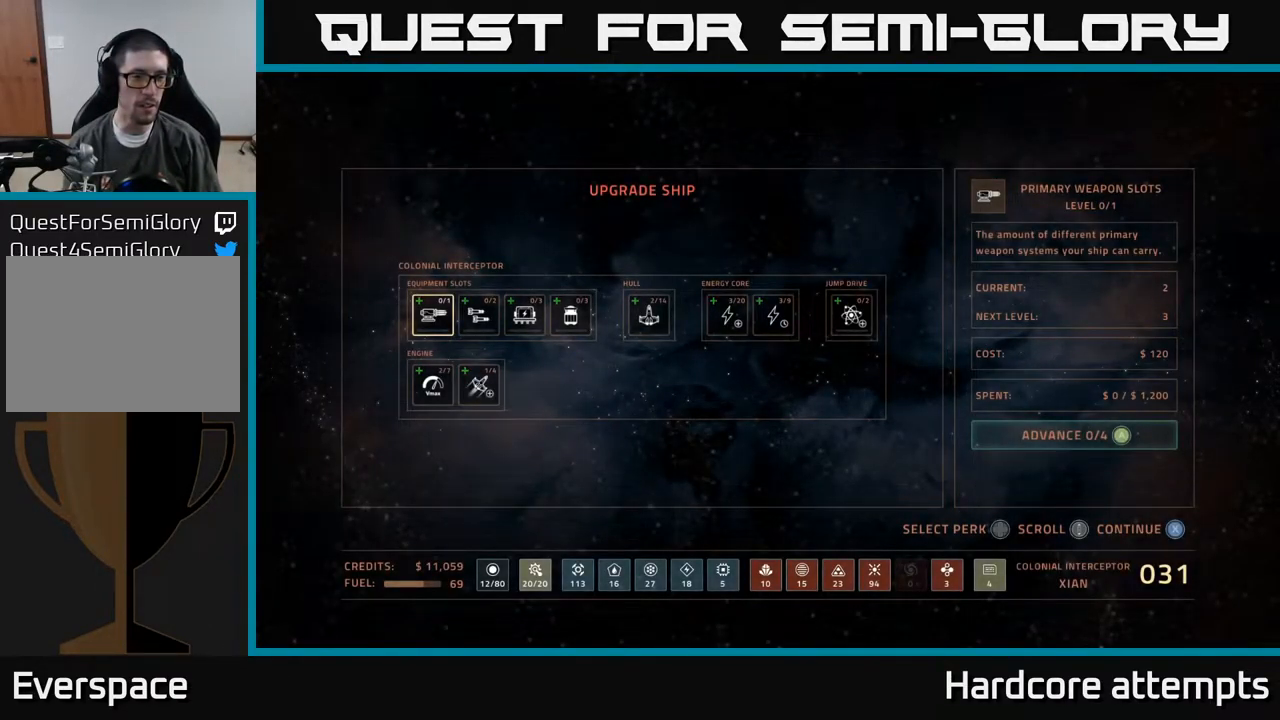
Gameplay with a controller (Xbox layout); each line is a JSON object with the inputs held at the frame after it. "events" lists button and stick changes between this image and that frame as [ms after this image, input, new state], when the widget could be followed in between.
{"buttons": ["DPAD_LEFT"], "left_stick": "center", "right_stick": "center", "events": [[67, "DPAD_RIGHT", "down"], [167, "DPAD_RIGHT", "up"], [417, "DPAD_LEFT", "down"]]}
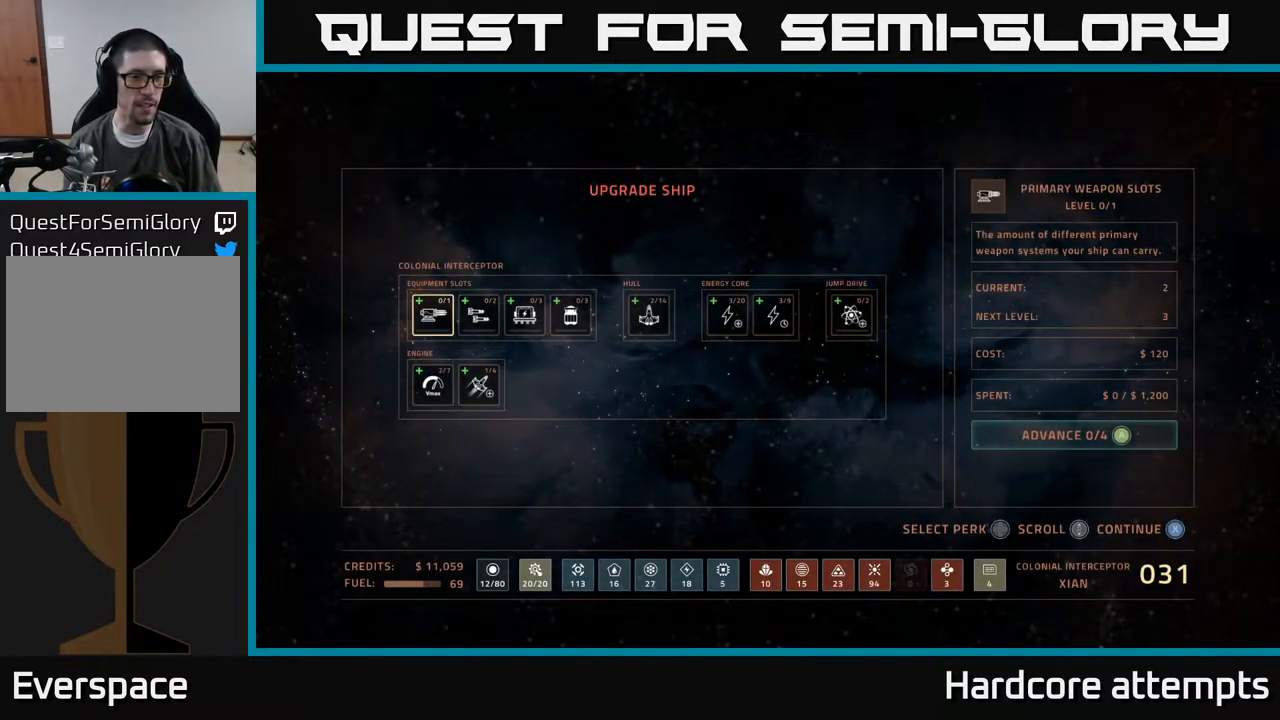
{"buttons": ["DPAD_RIGHT"], "left_stick": "center", "right_stick": "center", "events": [[17, "DPAD_LEFT", "up"], [183, "DPAD_DOWN", "down"], [267, "DPAD_DOWN", "up"], [417, "DPAD_RIGHT", "down"]]}
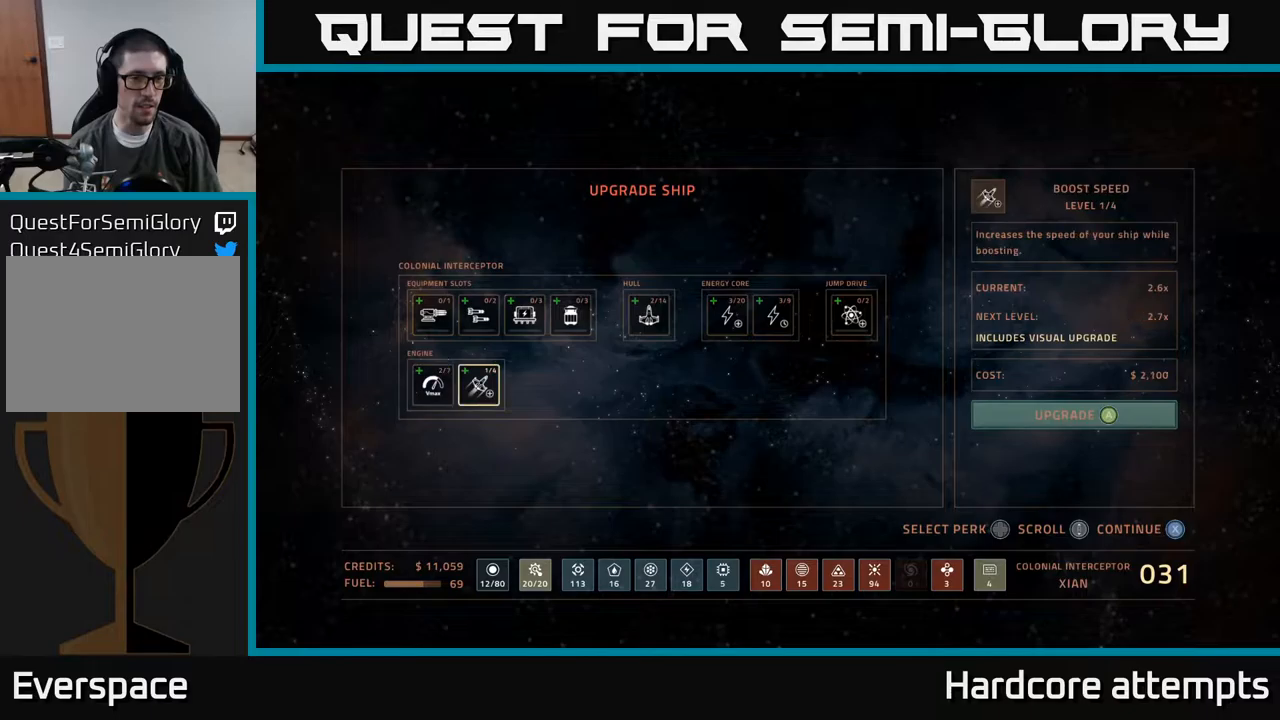
{"buttons": [], "left_stick": "center", "right_stick": "center", "events": [[17, "DPAD_RIGHT", "up"], [250, "A", "down"], [367, "A", "up"]]}
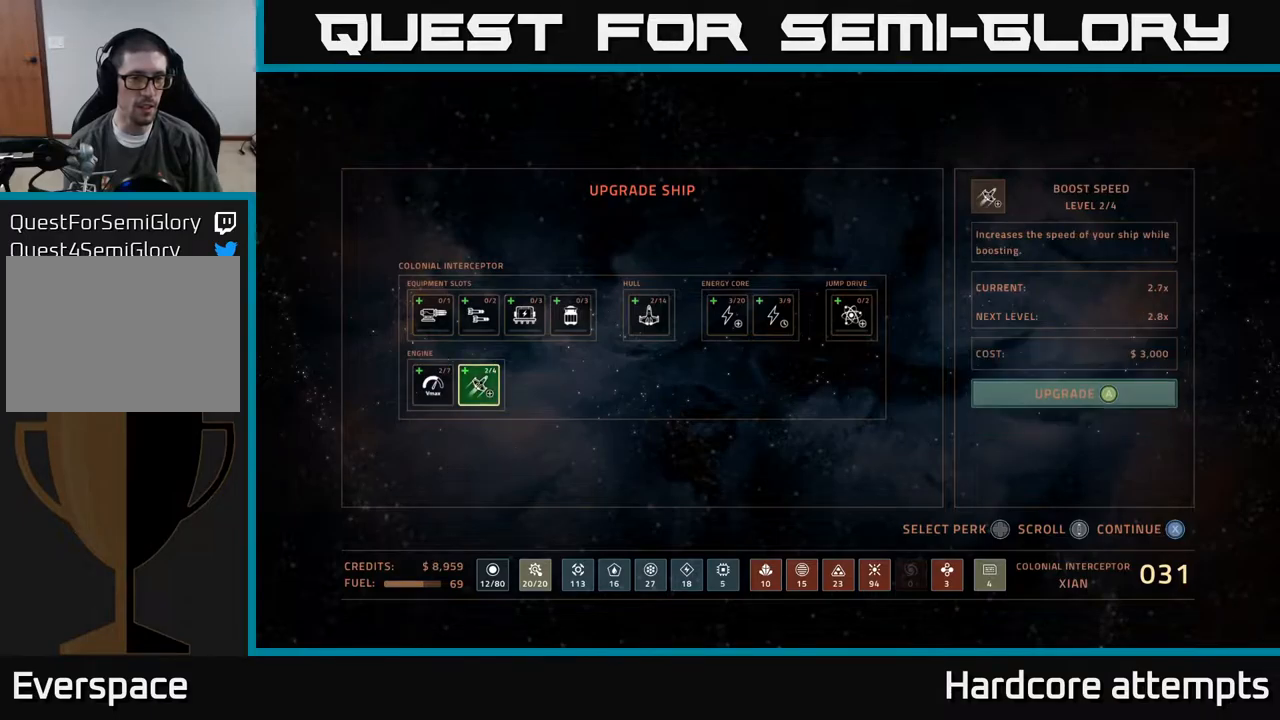
{"buttons": [], "left_stick": "center", "right_stick": "center", "events": [[17, "A", "down"], [117, "A", "up"]]}
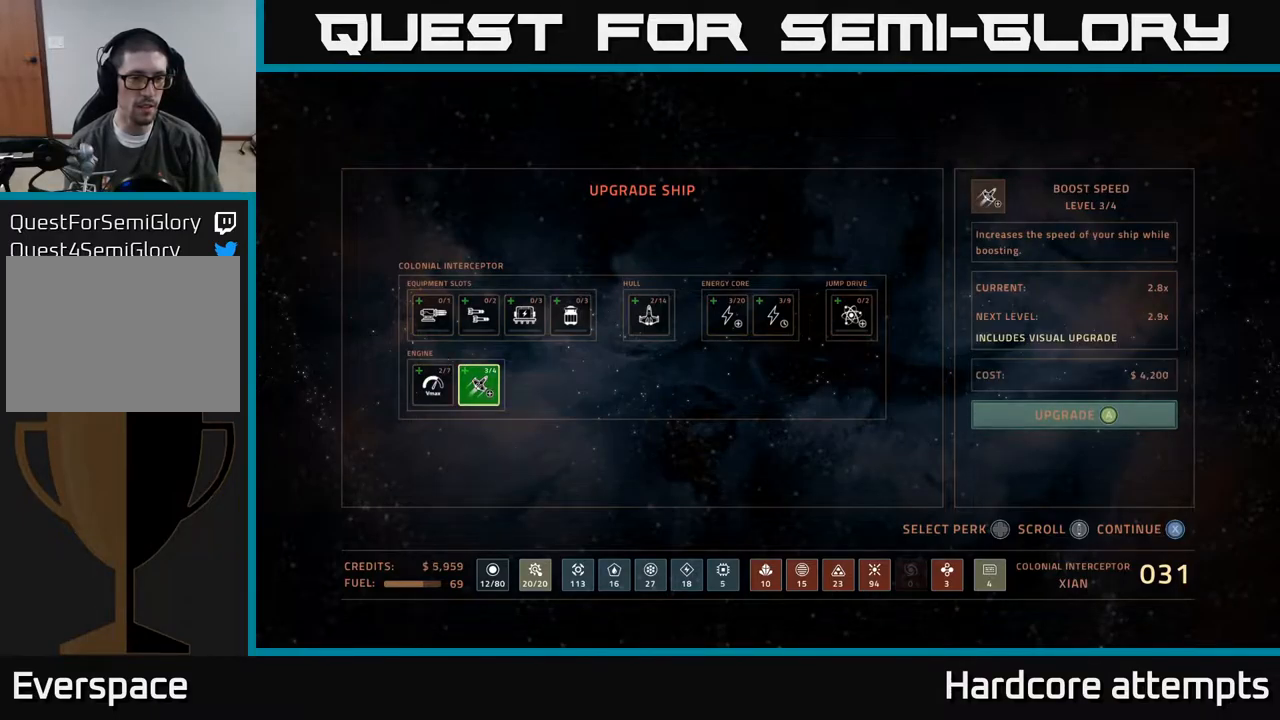
{"buttons": ["DPAD_LEFT"], "left_stick": "center", "right_stick": "center", "events": [[400, "DPAD_LEFT", "down"]]}
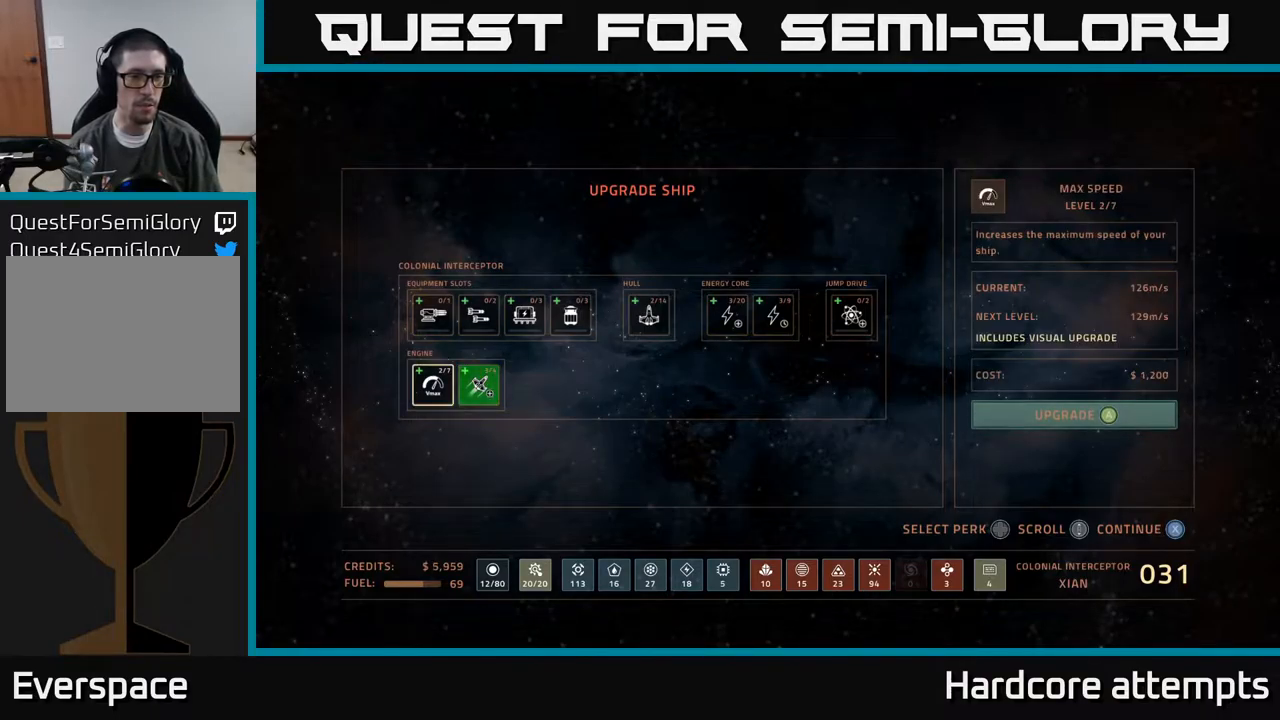
{"buttons": [], "left_stick": "center", "right_stick": "center", "events": [[34, "DPAD_LEFT", "up"], [167, "A", "down"], [267, "A", "up"]]}
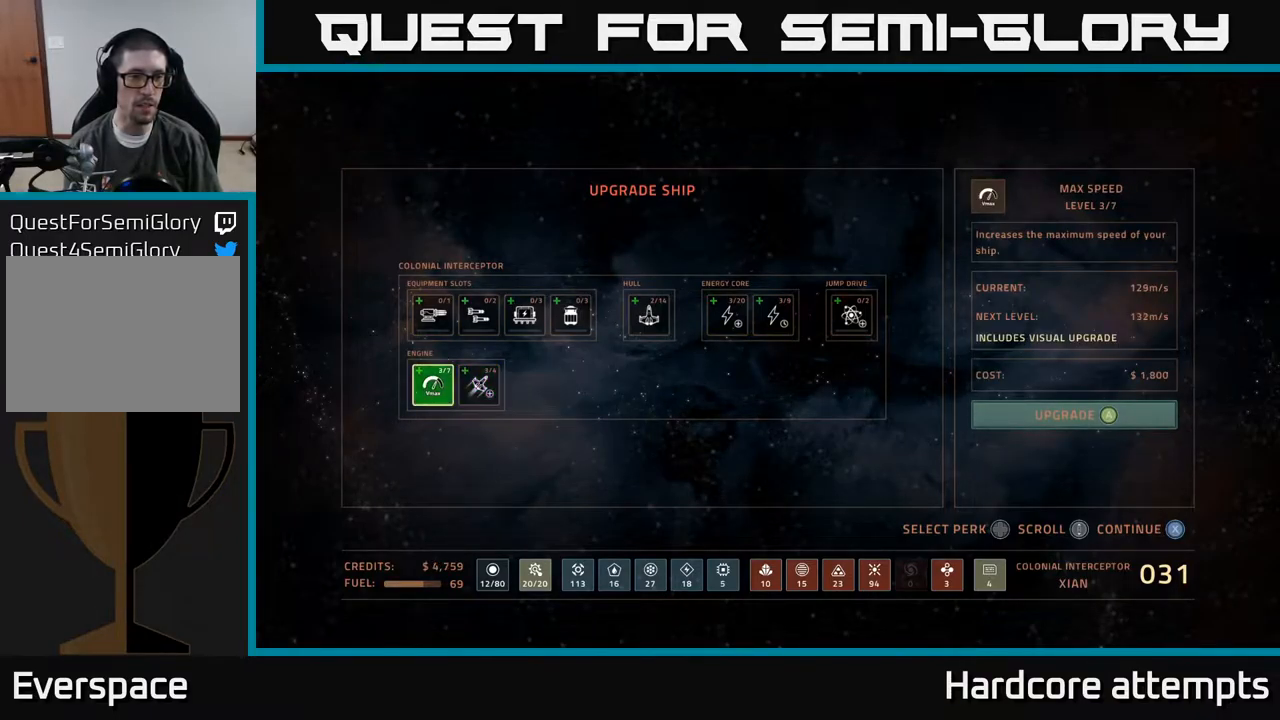
{"buttons": [], "left_stick": "center", "right_stick": "center", "events": [[167, "DPAD_UP", "down"], [300, "DPAD_UP", "up"], [400, "DPAD_RIGHT", "down"], [484, "DPAD_RIGHT", "up"]]}
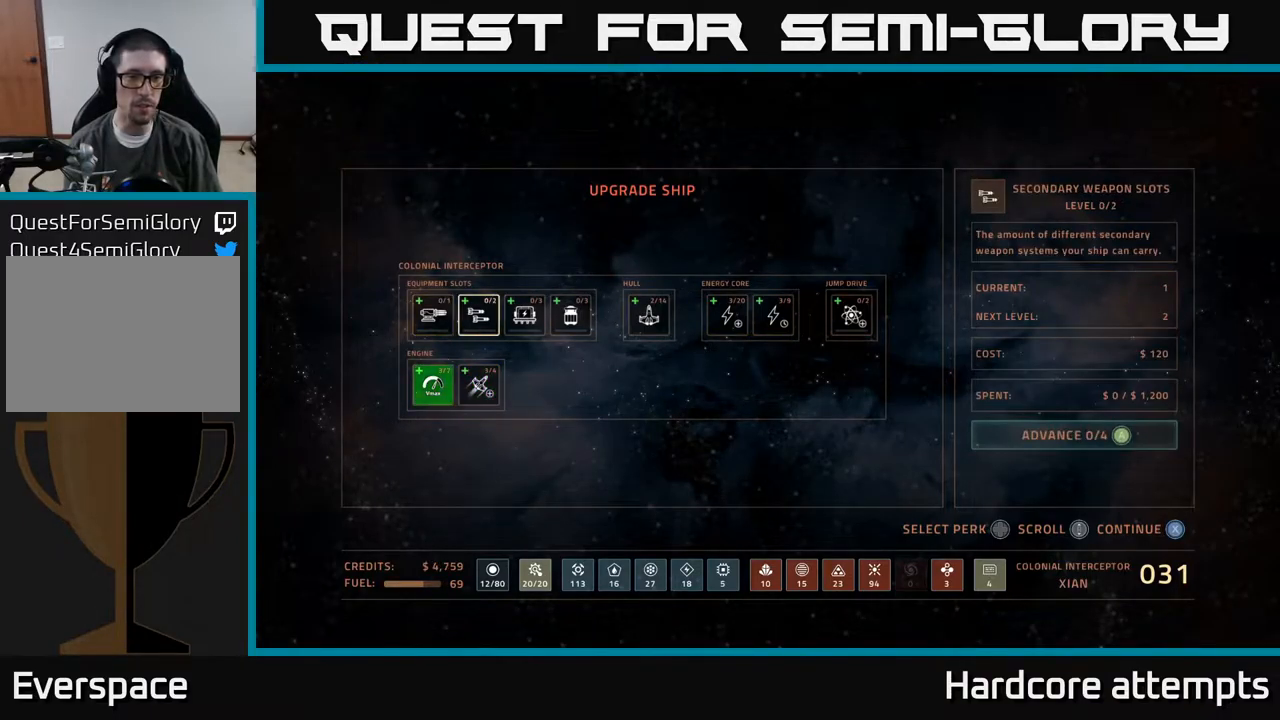
{"buttons": [], "left_stick": "center", "right_stick": "center", "events": [[50, "DPAD_RIGHT", "down"], [117, "DPAD_RIGHT", "up"], [184, "DPAD_RIGHT", "down"], [267, "DPAD_RIGHT", "up"], [350, "DPAD_RIGHT", "down"], [467, "DPAD_RIGHT", "up"]]}
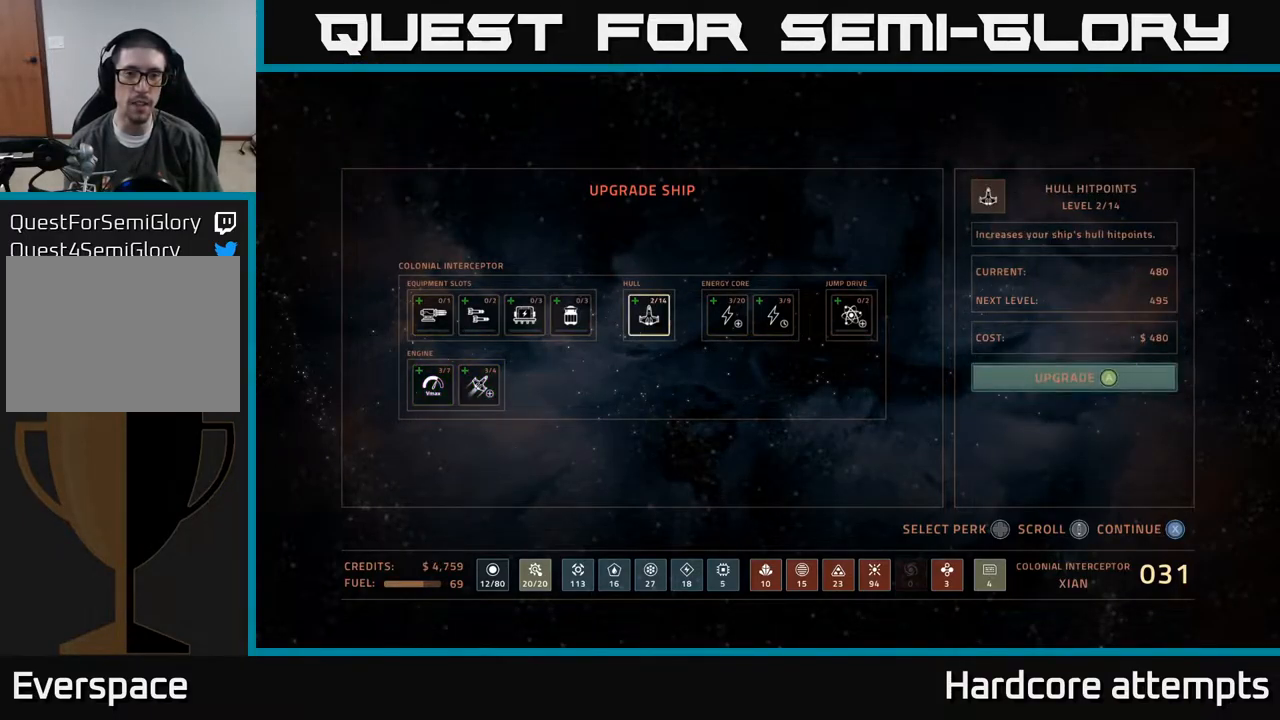
{"buttons": [], "left_stick": "center", "right_stick": "center", "events": [[50, "DPAD_RIGHT", "down"], [150, "DPAD_RIGHT", "up"], [350, "A", "down"], [450, "A", "up"]]}
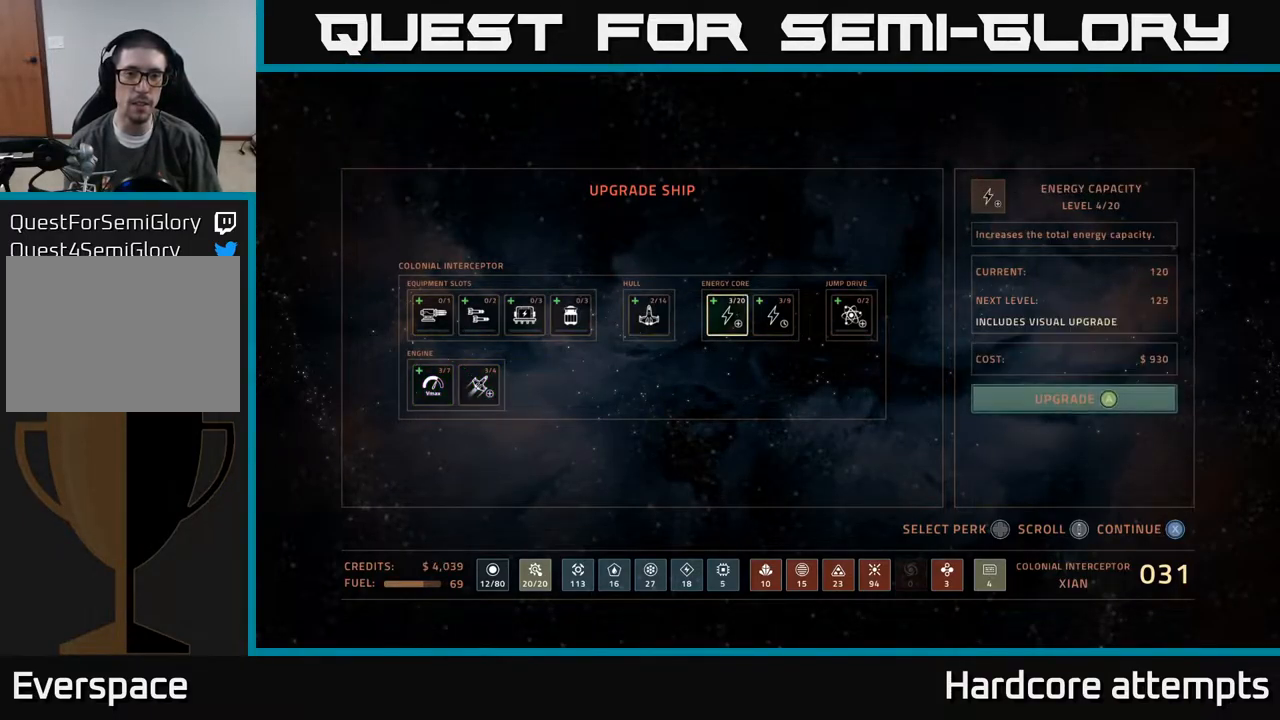
{"buttons": ["DPAD_RIGHT"], "left_stick": "center", "right_stick": "center", "events": [[34, "A", "down"], [117, "A", "up"], [500, "DPAD_RIGHT", "down"]]}
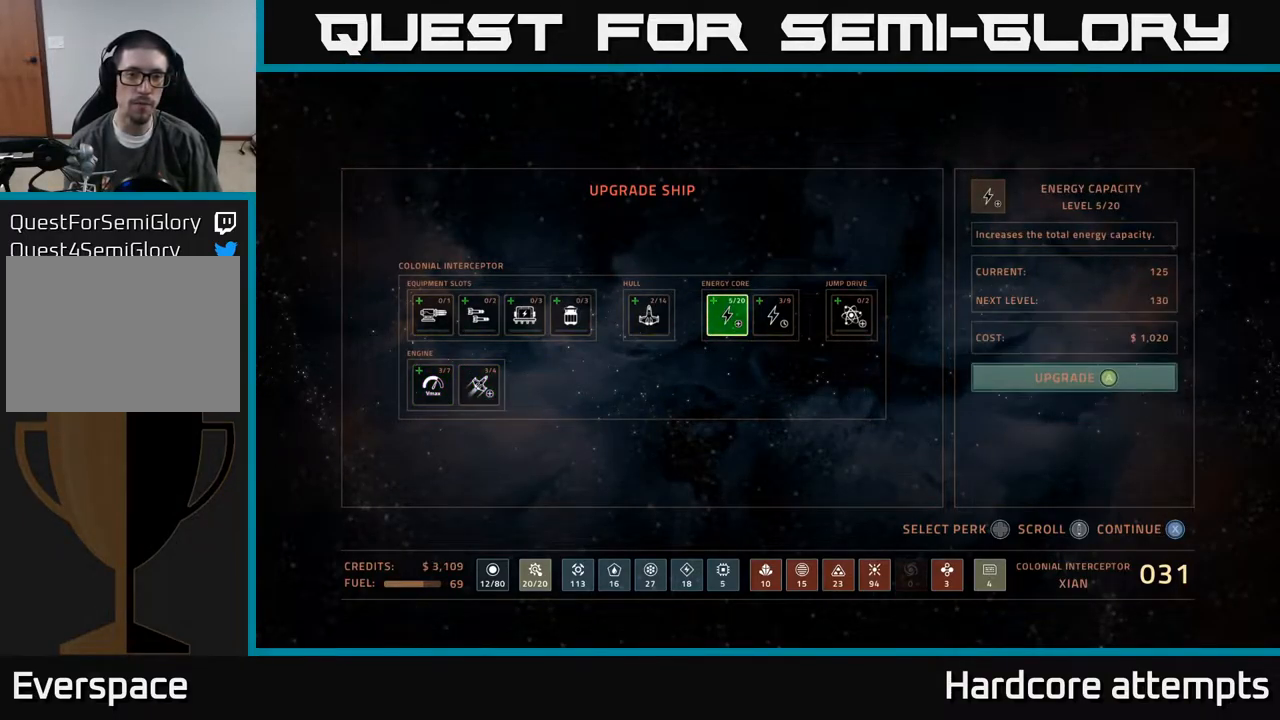
{"buttons": [], "left_stick": "center", "right_stick": "center", "events": [[134, "DPAD_RIGHT", "up"], [267, "A", "down"], [367, "A", "up"]]}
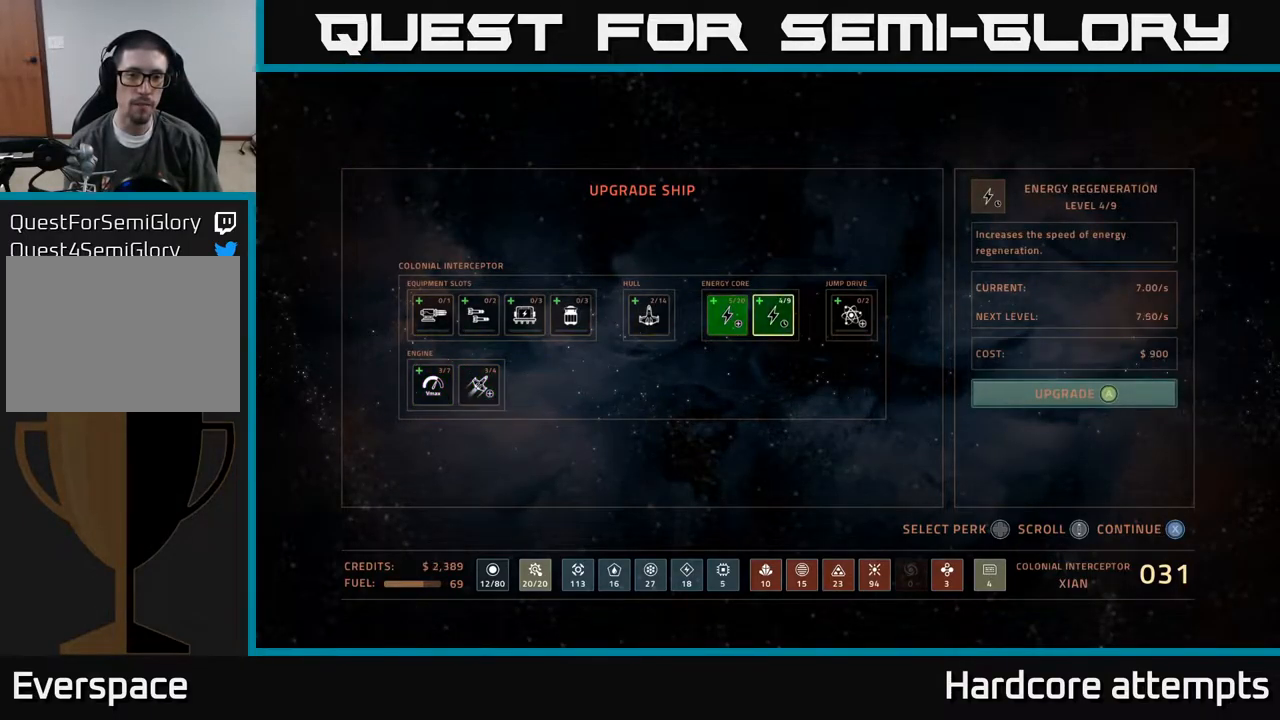
{"buttons": [], "left_stick": "center", "right_stick": "center", "events": [[34, "DPAD_LEFT", "down"], [184, "DPAD_LEFT", "up"], [284, "A", "down"], [400, "A", "up"]]}
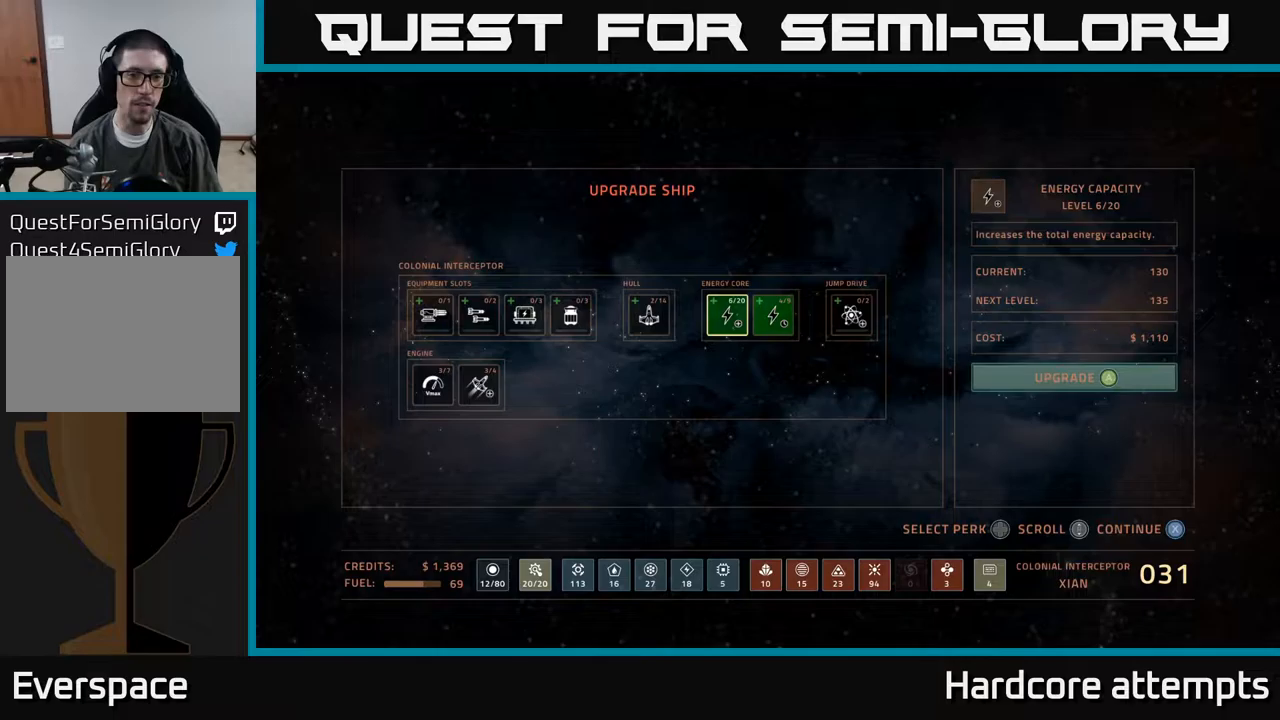
{"buttons": [], "left_stick": "center", "right_stick": "center", "events": []}
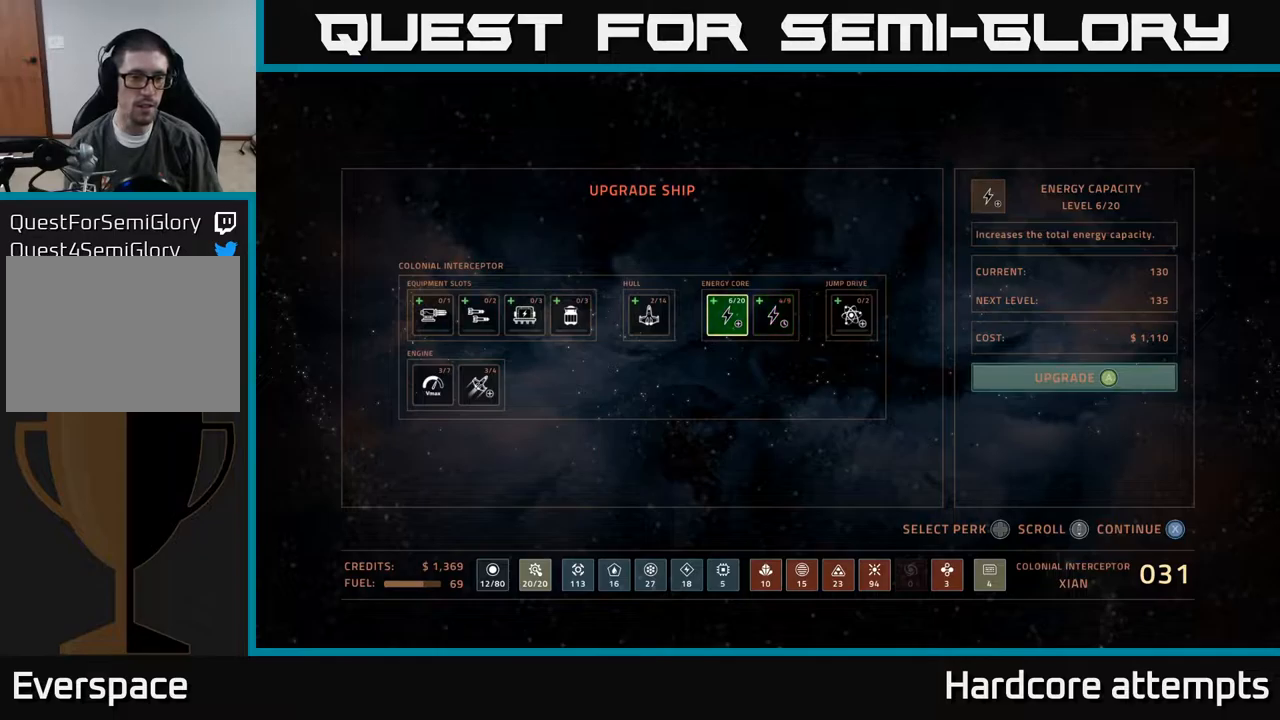
{"buttons": [], "left_stick": "center", "right_stick": "center", "events": []}
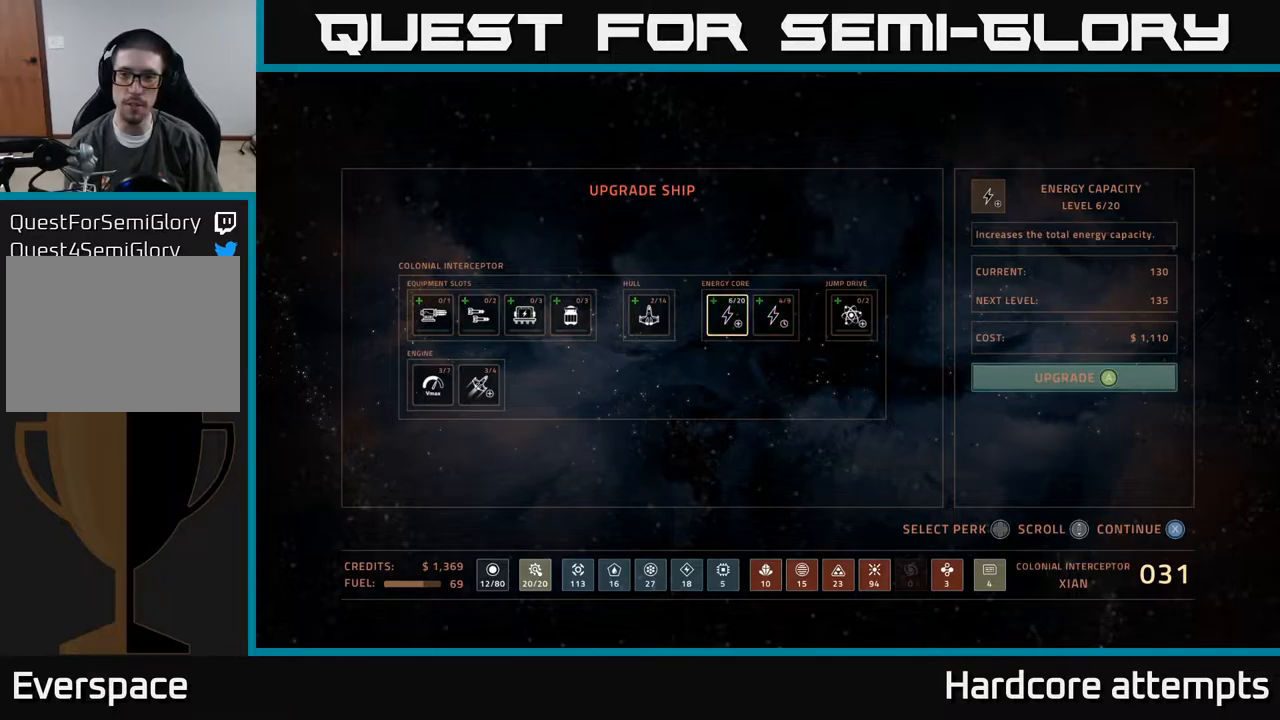
{"buttons": [], "left_stick": "center", "right_stick": "center", "events": [[100, "DPAD_RIGHT", "down"], [250, "DPAD_RIGHT", "up"]]}
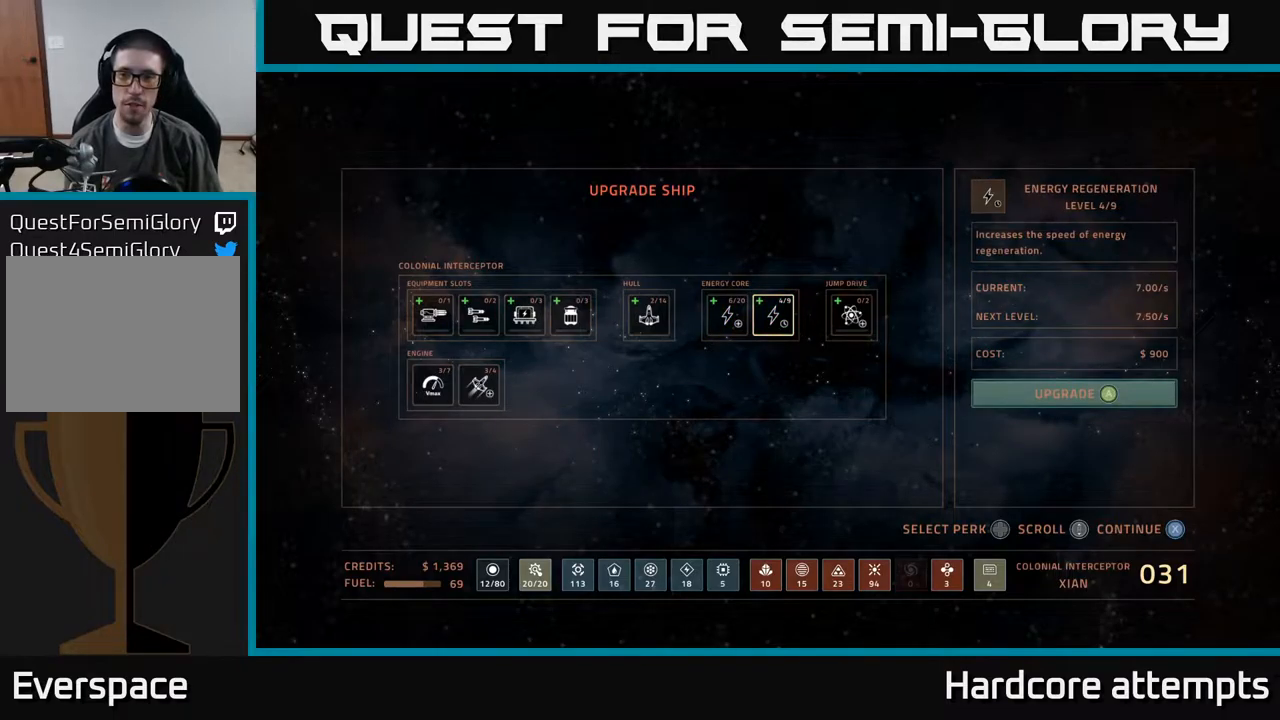
{"buttons": [], "left_stick": "center", "right_stick": "center", "events": [[83, "DPAD_LEFT", "down"], [216, "DPAD_LEFT", "up"]]}
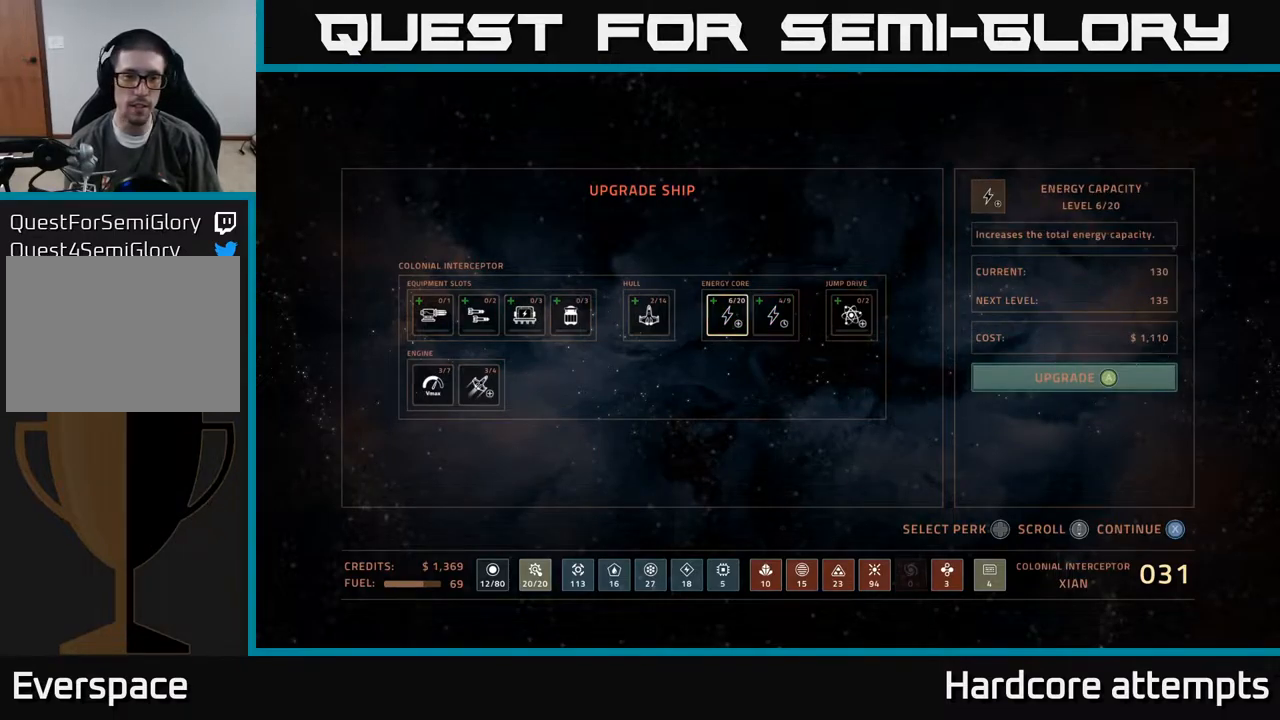
{"buttons": [], "left_stick": "center", "right_stick": "center", "events": [[183, "A", "down"], [250, "A", "up"]]}
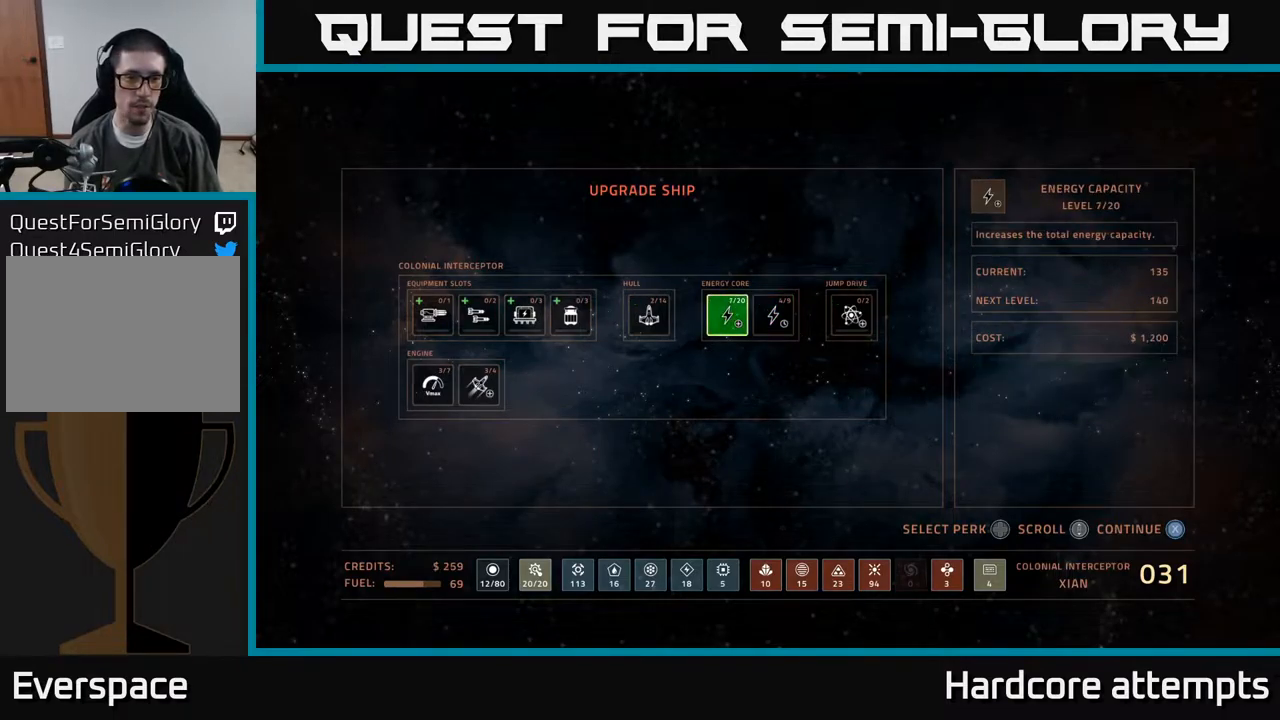
{"buttons": [], "left_stick": "center", "right_stick": "center", "events": []}
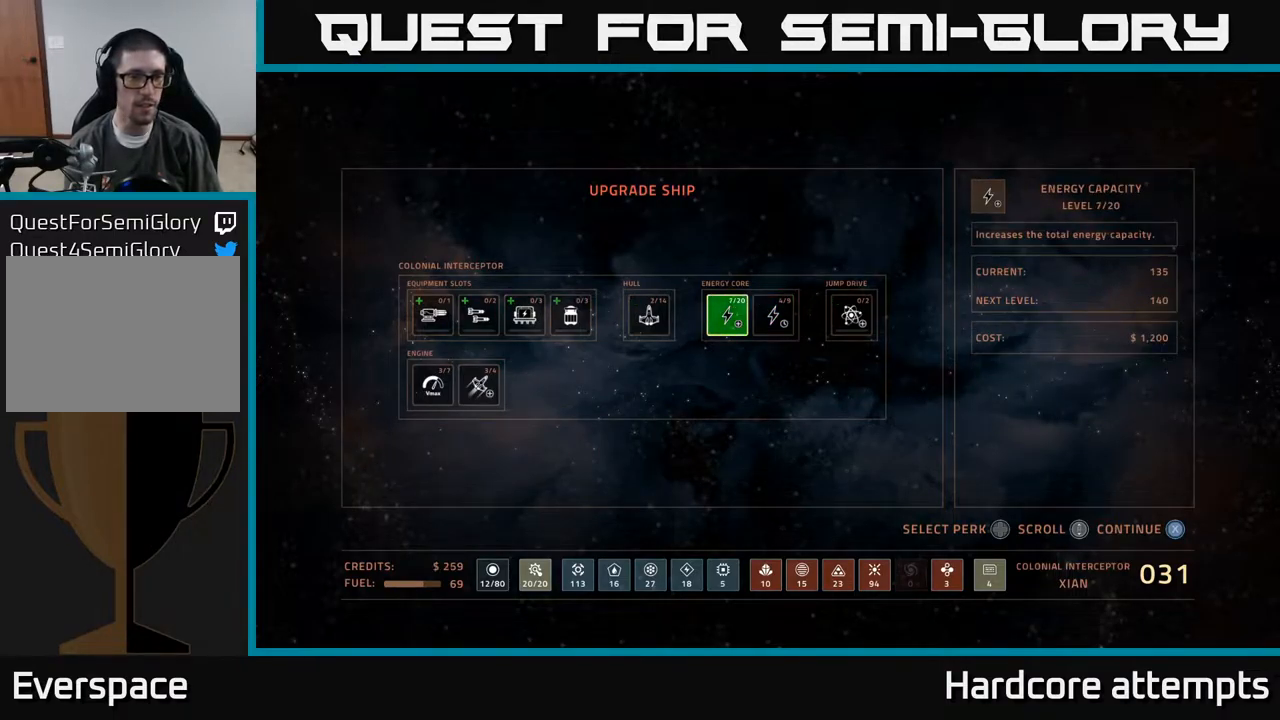
{"buttons": ["DPAD_RIGHT"], "left_stick": "center", "right_stick": "center", "events": [[400, "DPAD_RIGHT", "down"]]}
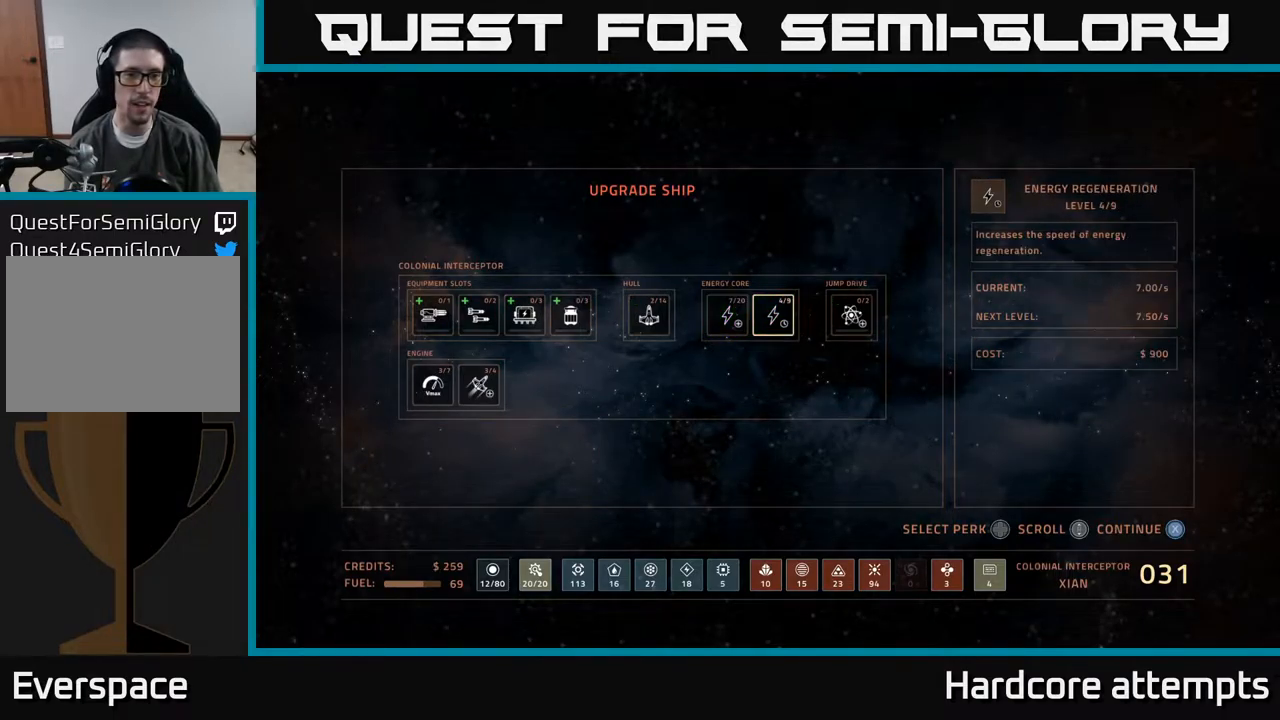
{"buttons": [], "left_stick": "center", "right_stick": "center", "events": [[16, "DPAD_RIGHT", "up"], [133, "DPAD_LEFT", "down"], [233, "DPAD_LEFT", "up"], [316, "DPAD_LEFT", "down"], [466, "DPAD_LEFT", "up"]]}
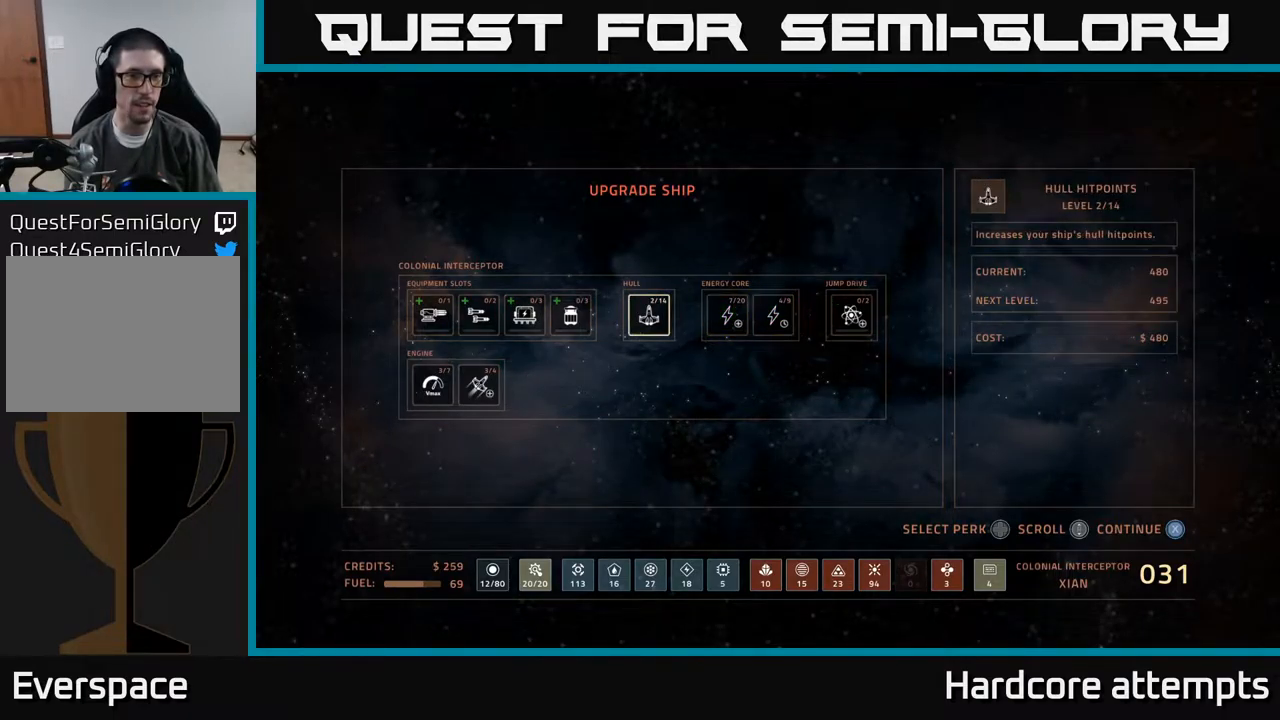
{"buttons": [], "left_stick": "center", "right_stick": "center", "events": [[100, "B", "down"], [200, "B", "up"]]}
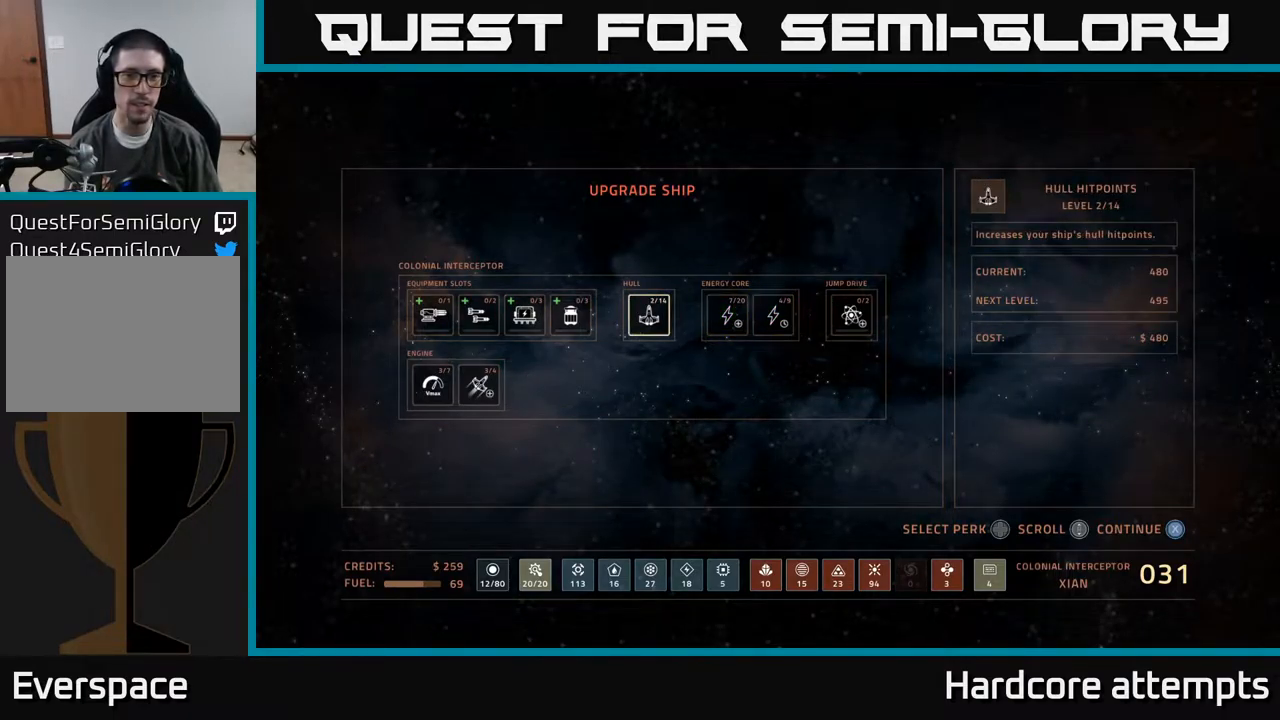
{"buttons": [], "left_stick": "center", "right_stick": "center", "events": [[100, "X", "down"], [150, "X", "up"]]}
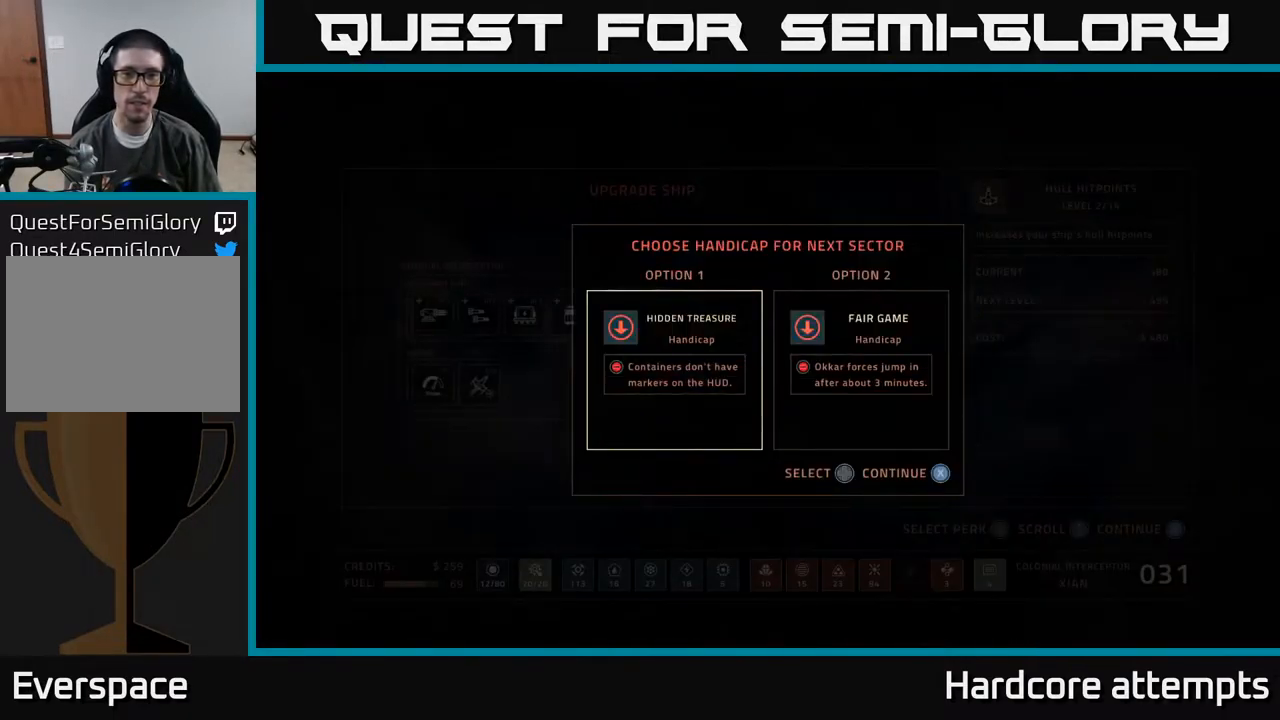
{"buttons": [], "left_stick": "center", "right_stick": "center", "events": []}
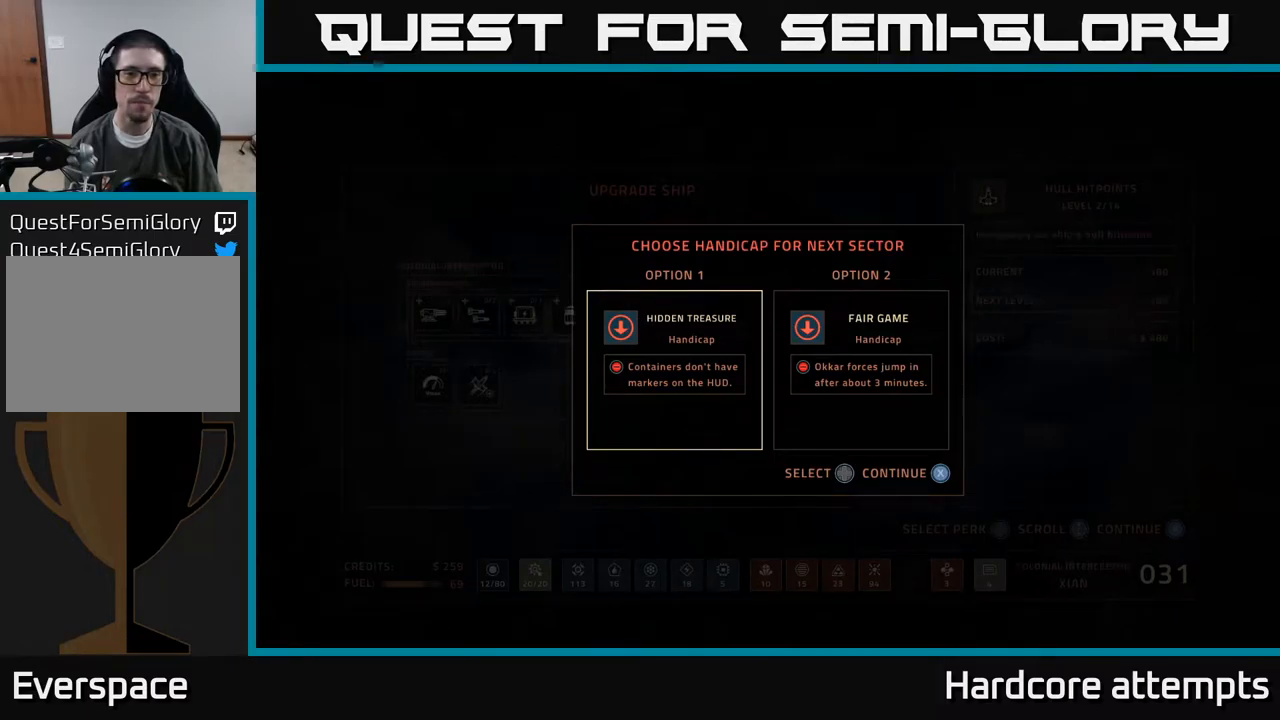
{"buttons": [], "left_stick": "center", "right_stick": "center", "events": []}
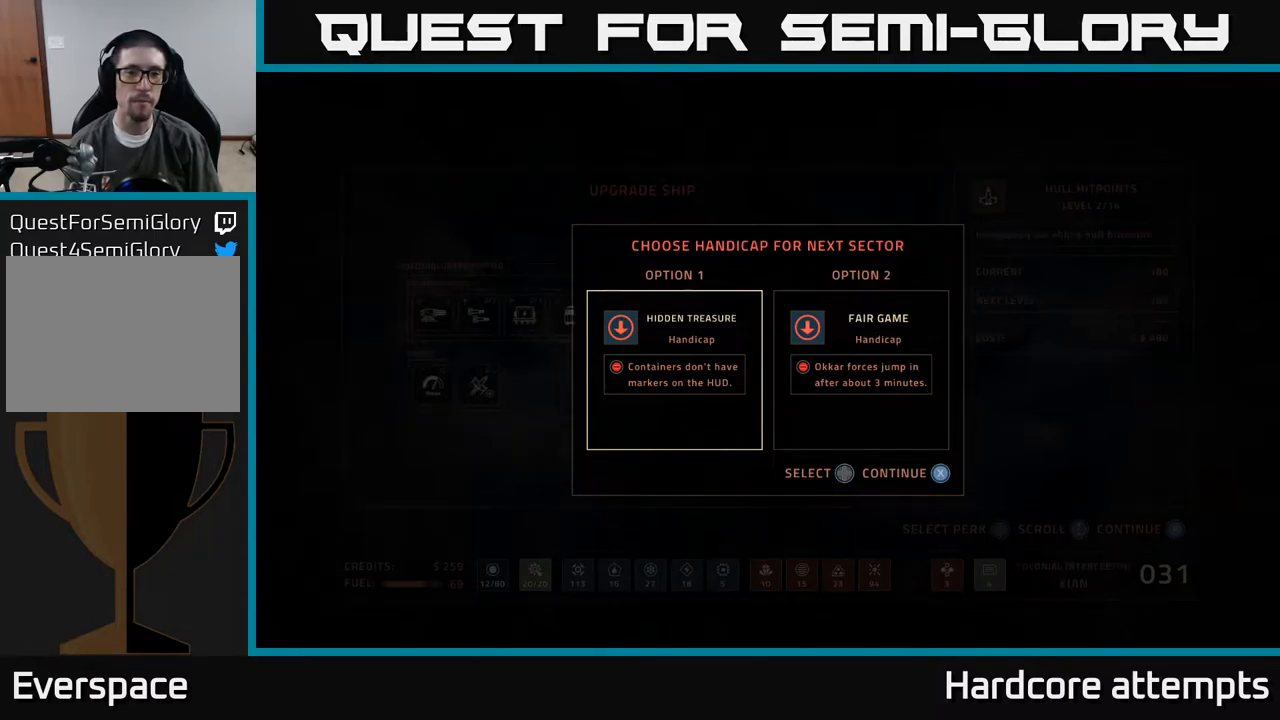
{"buttons": [], "left_stick": "center", "right_stick": "center", "events": []}
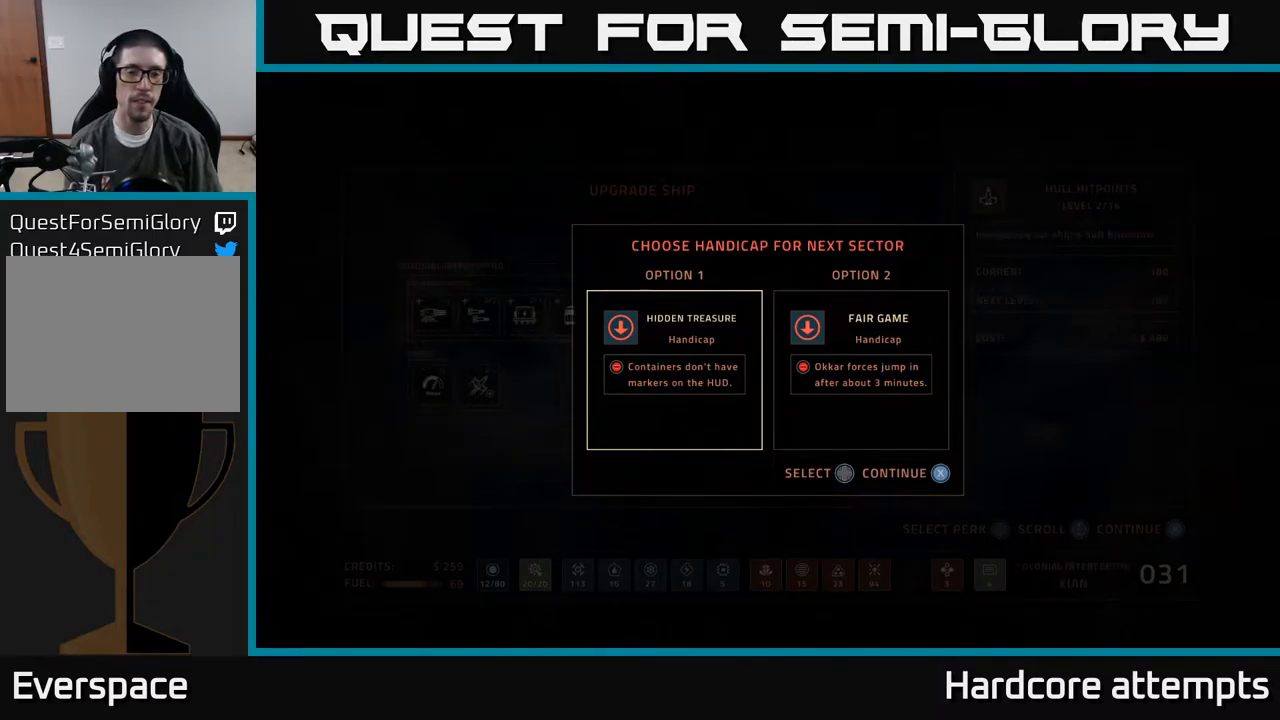
{"buttons": [], "left_stick": "center", "right_stick": "center", "events": []}
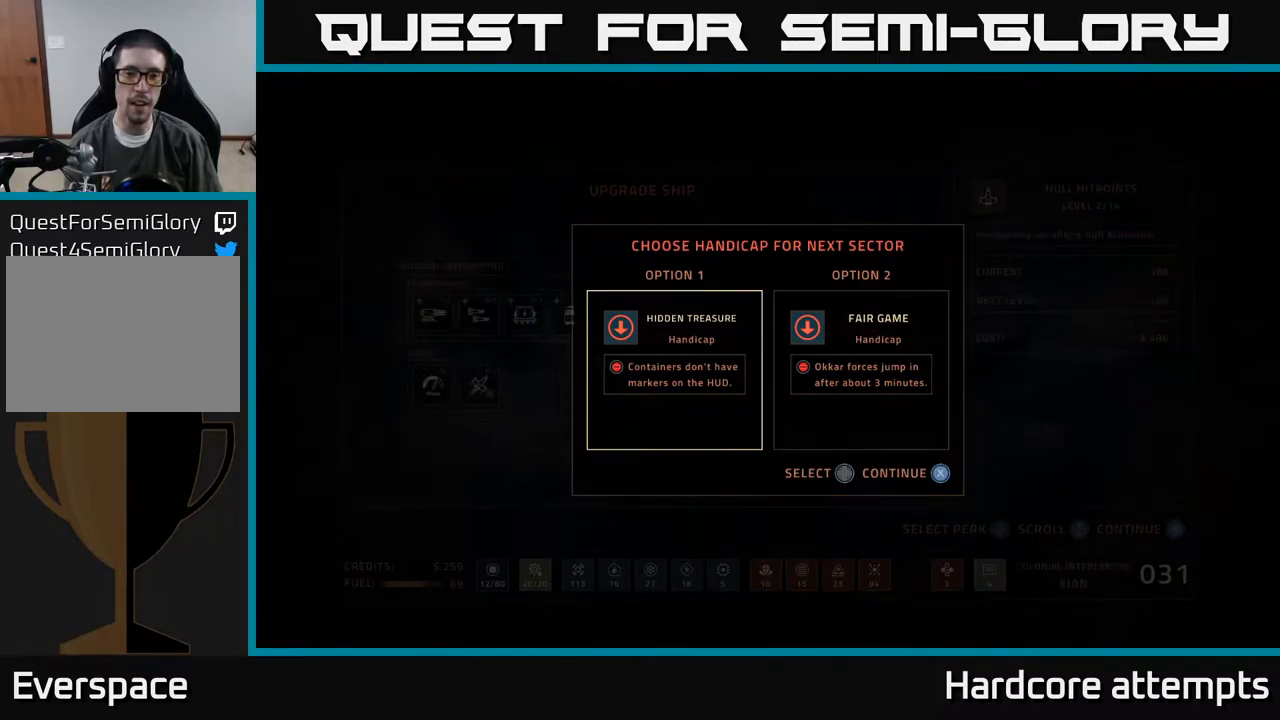
{"buttons": [], "left_stick": "center", "right_stick": "center", "events": []}